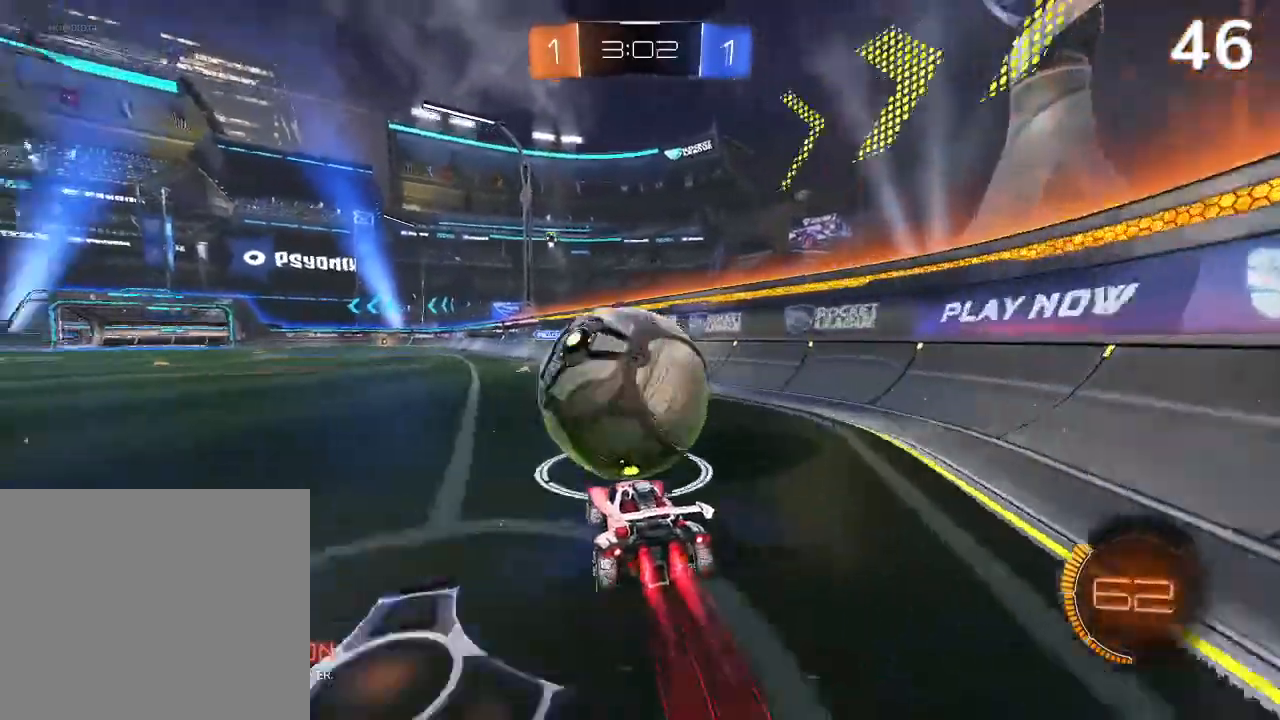
Gameplay with a controller (PlayStation layout); each line is a JSON object with the inputs held at the frame after it. "events" lists button and stick changes between this image and that frame as [ms after this image, input, new state], when the widget could be followed in between.
{"buttons": ["CIRCLE", "R2"], "left_stick": "left", "right_stick": "center", "events": [[67, "left_stick", "up-left"], [233, "CROSS", "down"], [300, "left_stick", "left"], [400, "CROSS", "up"]]}
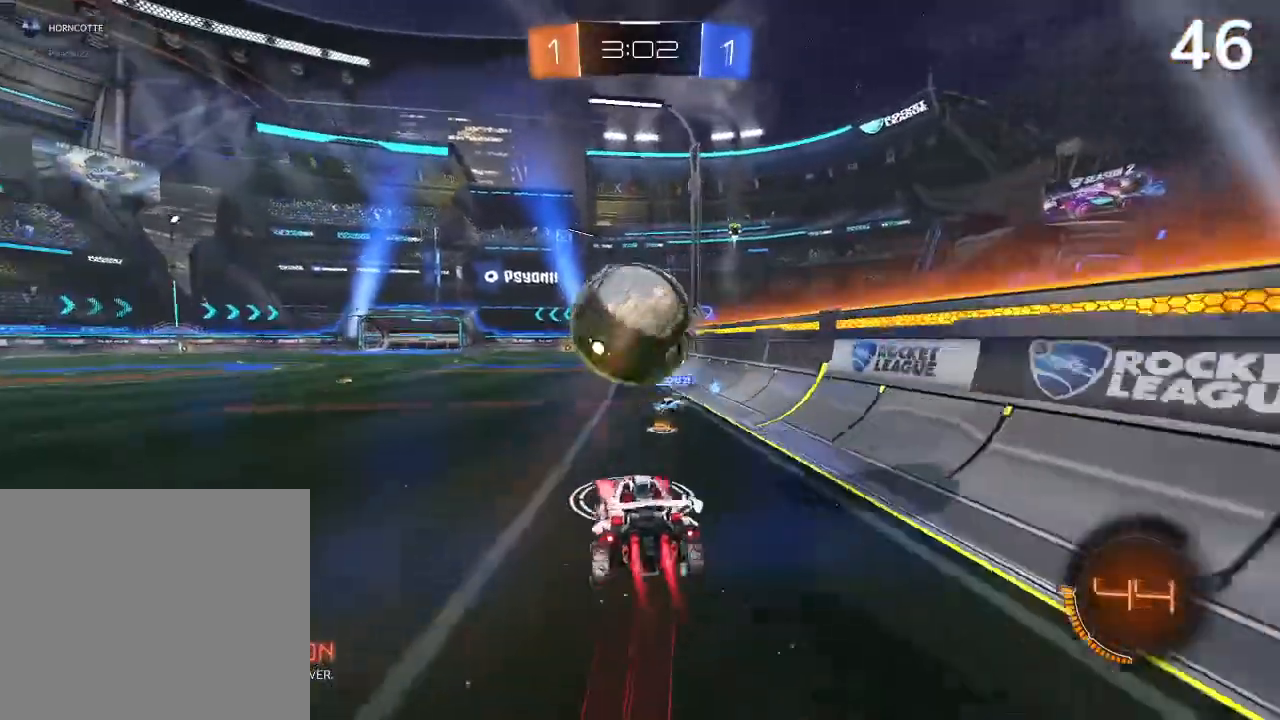
{"buttons": ["CIRCLE", "R2"], "left_stick": "right", "right_stick": "center", "events": [[33, "left_stick", "center"], [467, "left_stick", "right"]]}
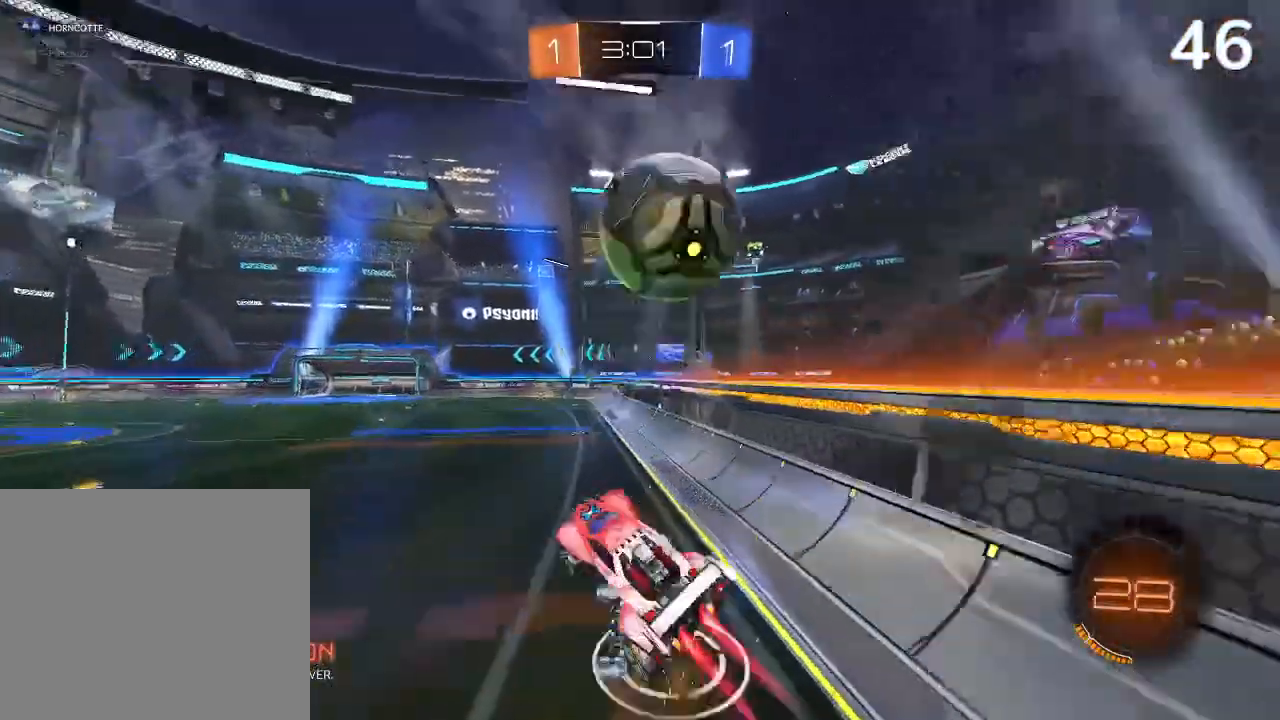
{"buttons": ["CIRCLE", "L1", "L2"], "left_stick": "up-right", "right_stick": "center", "events": [[67, "CIRCLE", "up"], [200, "R2", "up"], [200, "left_stick", "center"], [400, "L2", "down"], [400, "left_stick", "up-right"], [500, "CIRCLE", "down"], [500, "L1", "down"]]}
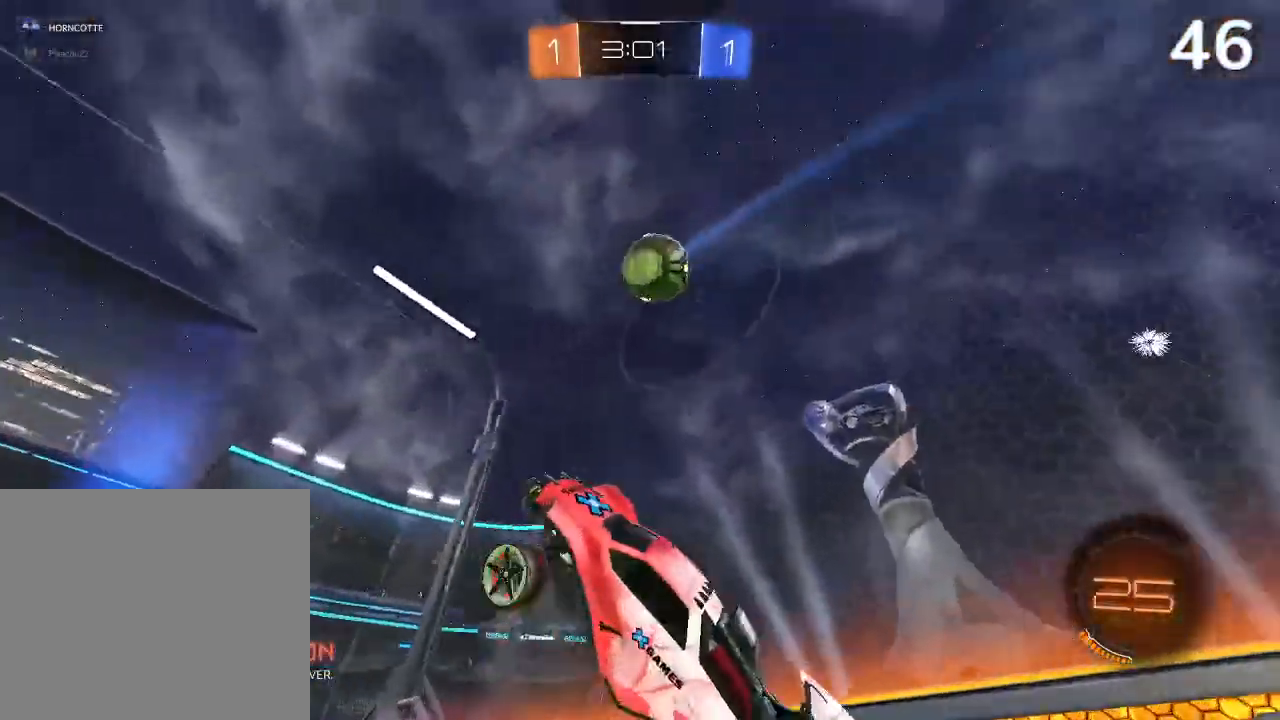
{"buttons": ["L2"], "left_stick": "up", "right_stick": "center", "events": [[67, "CIRCLE", "up"], [67, "L1", "up"], [100, "L2", "up"], [100, "R2", "down"], [100, "left_stick", "center"], [133, "TRIANGLE", "down"], [267, "TRIANGLE", "up"], [300, "left_stick", "left"], [367, "R2", "up"], [367, "left_stick", "center"], [433, "L2", "down"], [433, "left_stick", "up"]]}
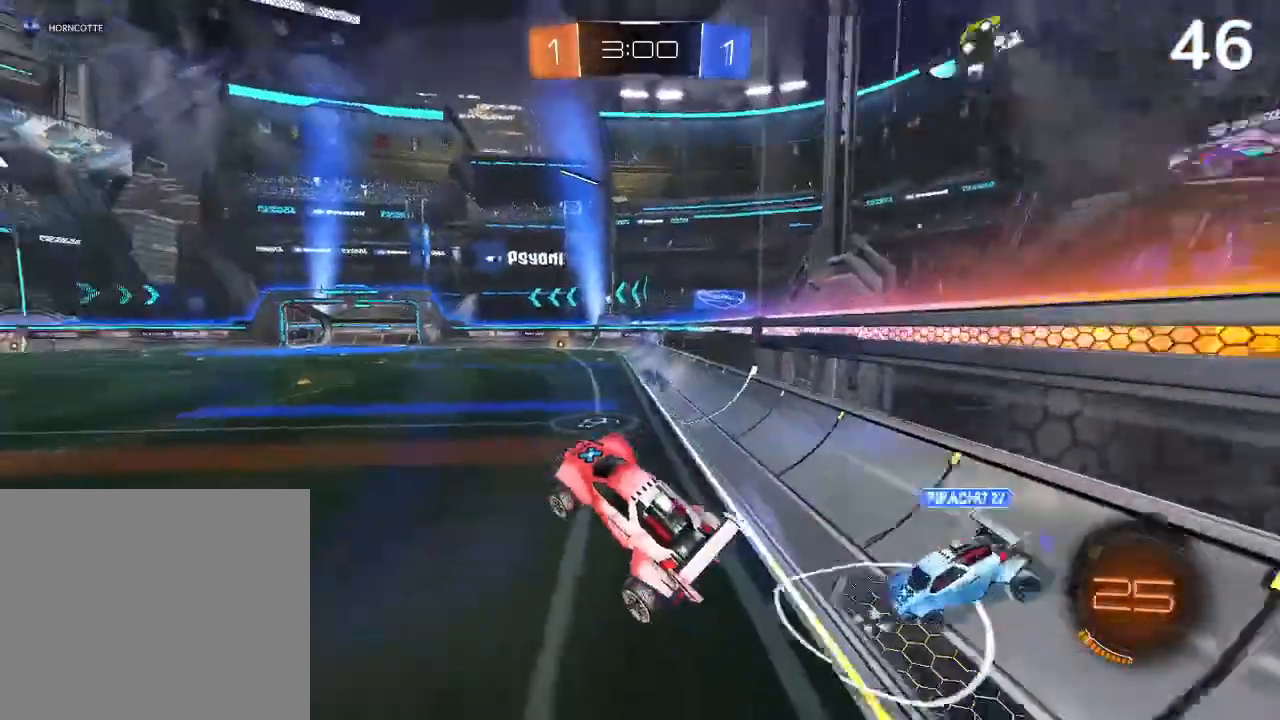
{"buttons": ["L2"], "left_stick": "down-right", "right_stick": "center", "events": [[33, "L2", "up"], [67, "left_stick", "center"], [100, "R2", "down"], [167, "TRIANGLE", "down"], [267, "left_stick", "down-right"], [300, "TRIANGLE", "up"], [433, "L2", "down"], [467, "R2", "up"]]}
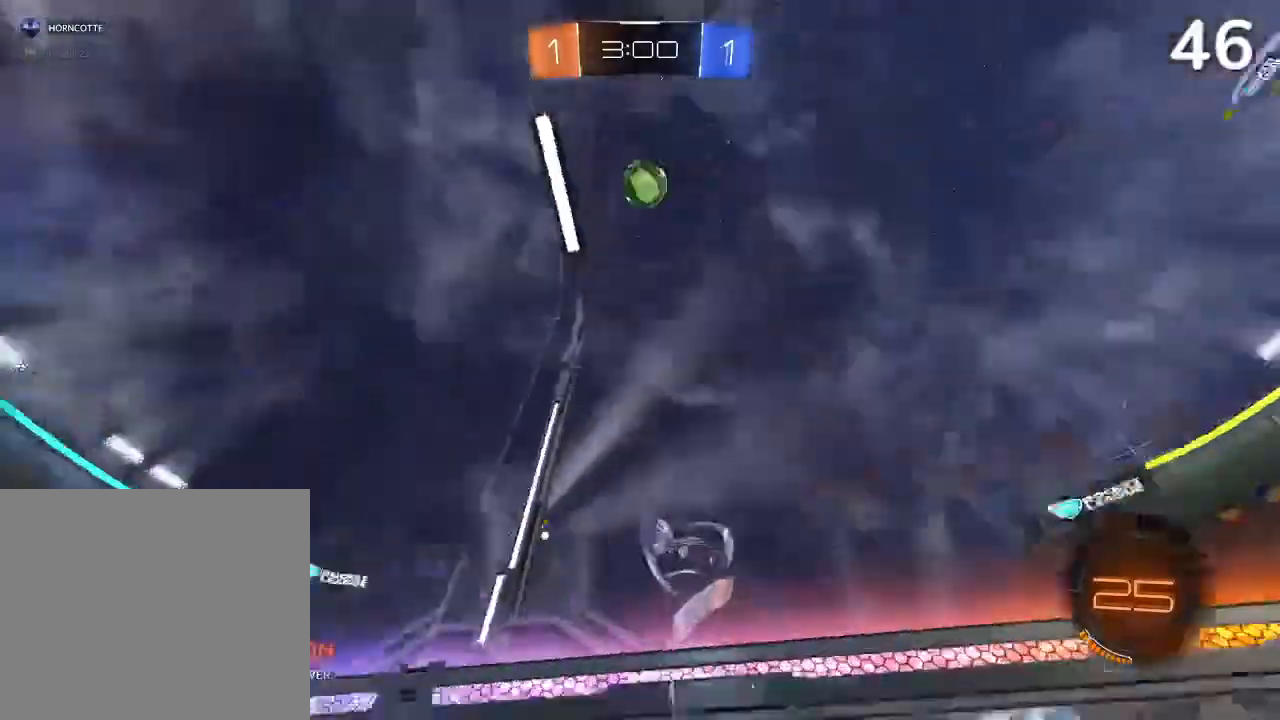
{"buttons": ["CIRCLE", "R2"], "left_stick": "center", "right_stick": "center", "events": [[133, "L2", "up"], [133, "left_stick", "center"], [233, "R2", "down"], [467, "CIRCLE", "down"]]}
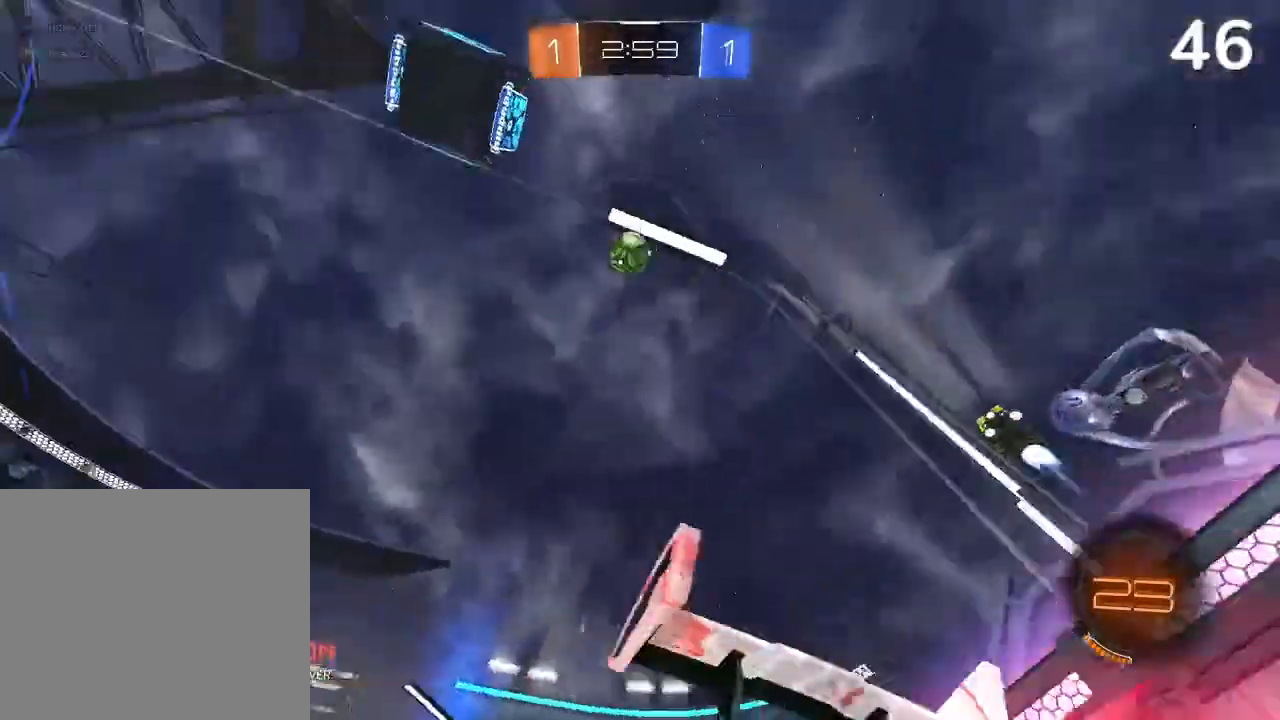
{"buttons": ["R2"], "left_stick": "left", "right_stick": "center", "events": [[167, "CIRCLE", "up"], [500, "left_stick", "left"]]}
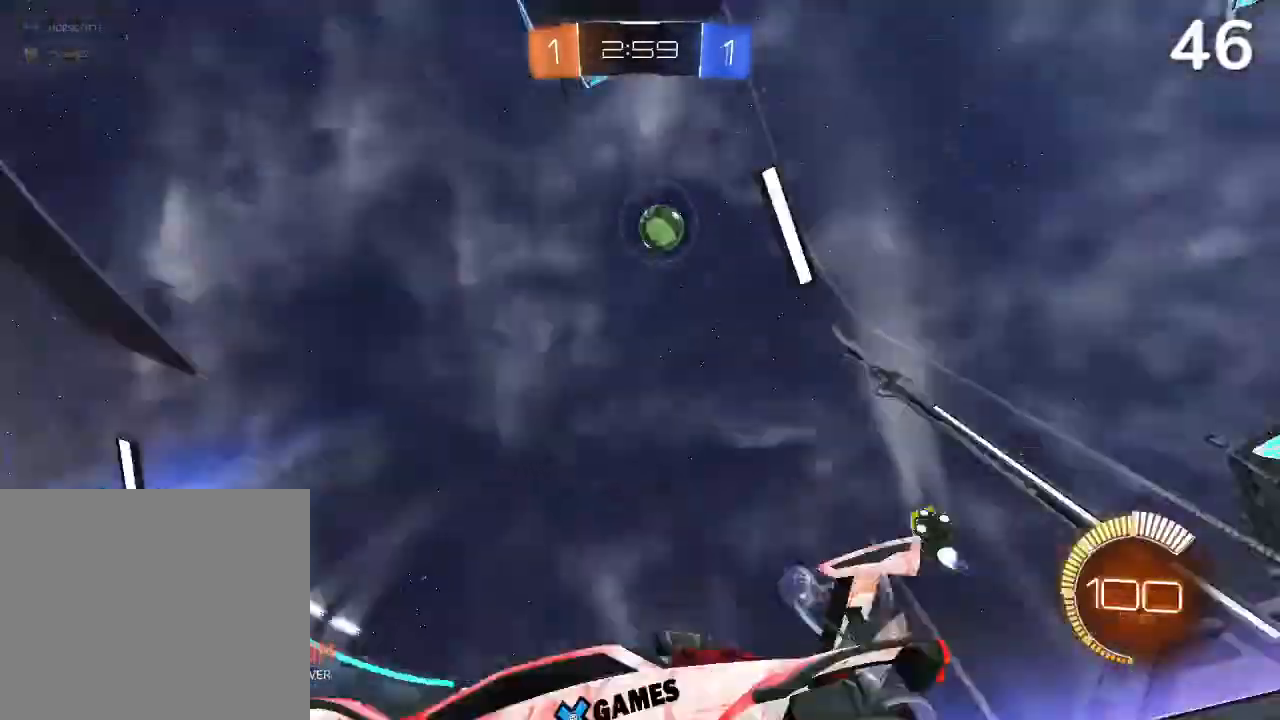
{"buttons": [], "left_stick": "center", "right_stick": "center", "events": [[67, "left_stick", "center"], [167, "R2", "up"], [167, "left_stick", "right"], [233, "L2", "down"], [367, "L2", "up"], [400, "R2", "down"], [467, "R2", "up"], [500, "left_stick", "center"]]}
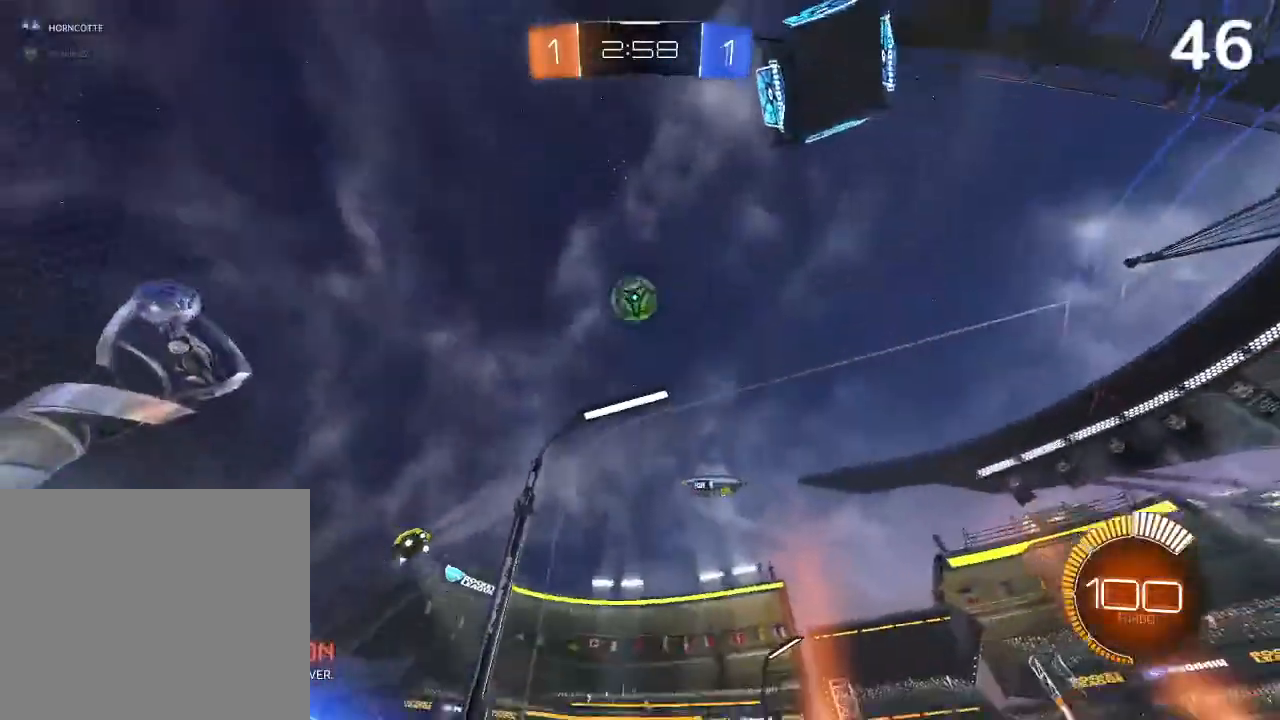
{"buttons": [], "left_stick": "right", "right_stick": "center", "events": [[67, "L2", "down"], [200, "L2", "up"], [400, "left_stick", "right"]]}
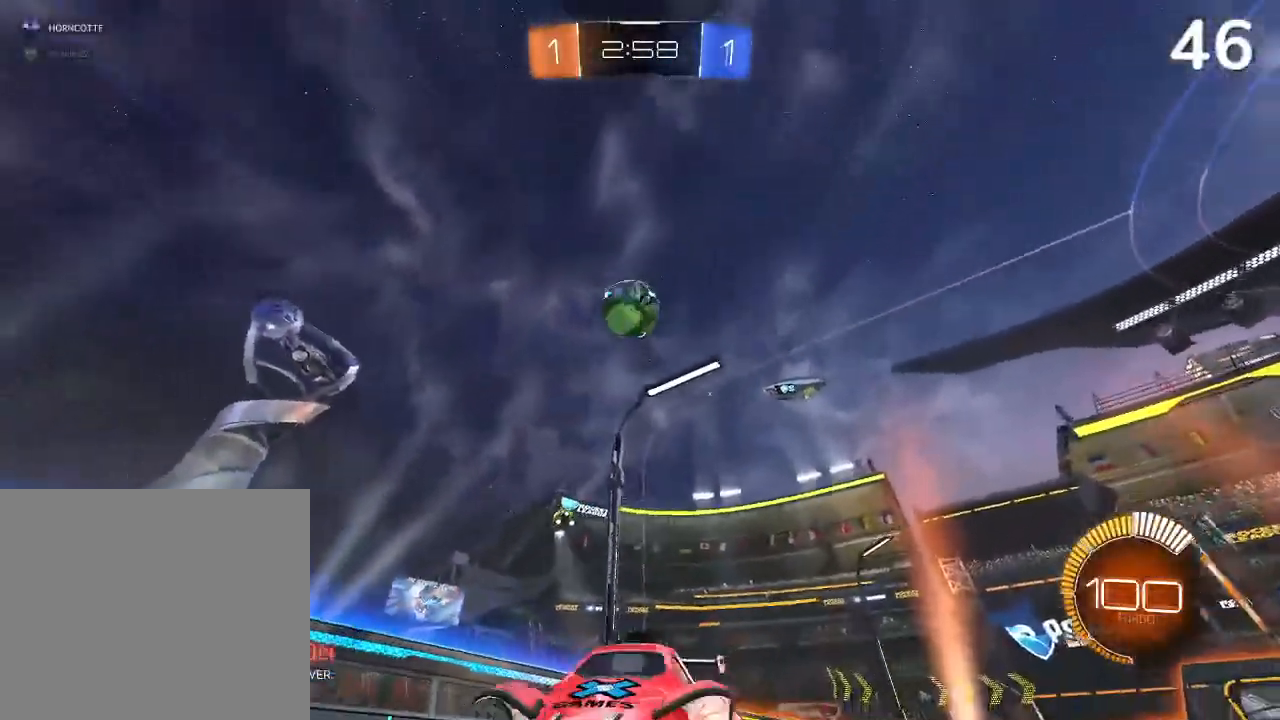
{"buttons": [], "left_stick": "center", "right_stick": "center", "events": [[67, "L2", "down"], [200, "L2", "up"], [200, "left_stick", "center"]]}
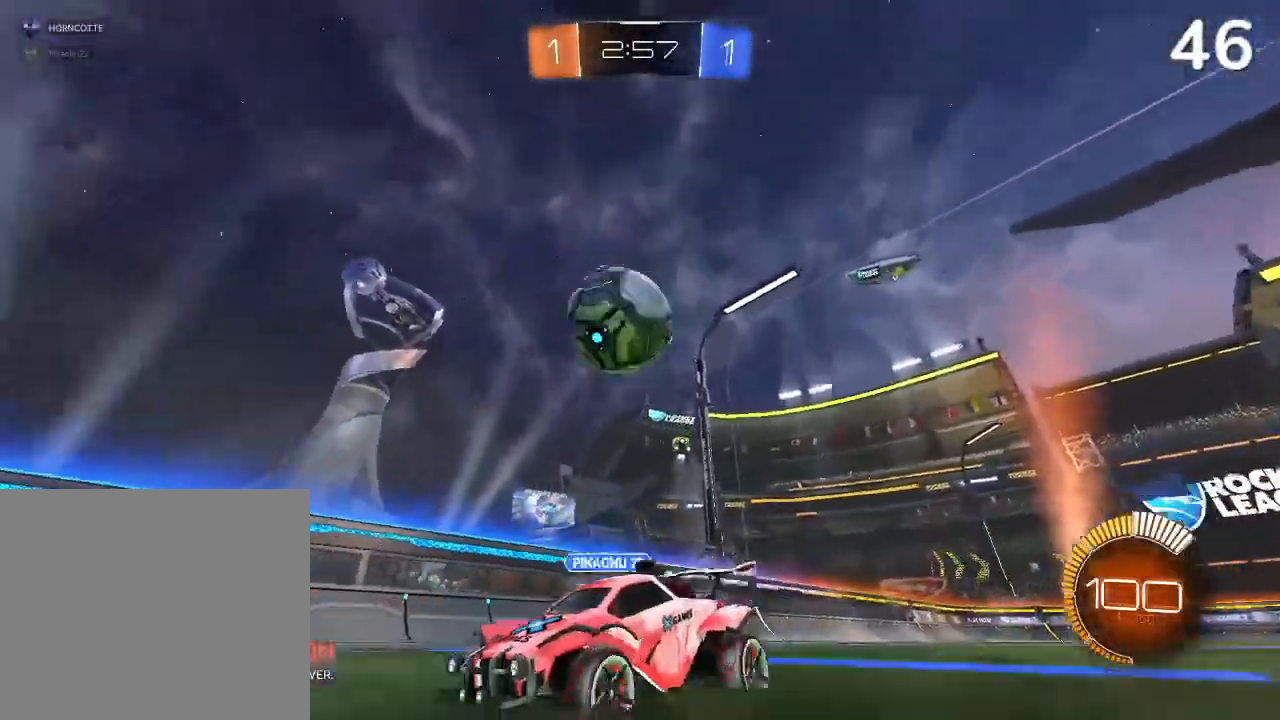
{"buttons": ["R2"], "left_stick": "center", "right_stick": "center", "events": [[467, "R2", "down"]]}
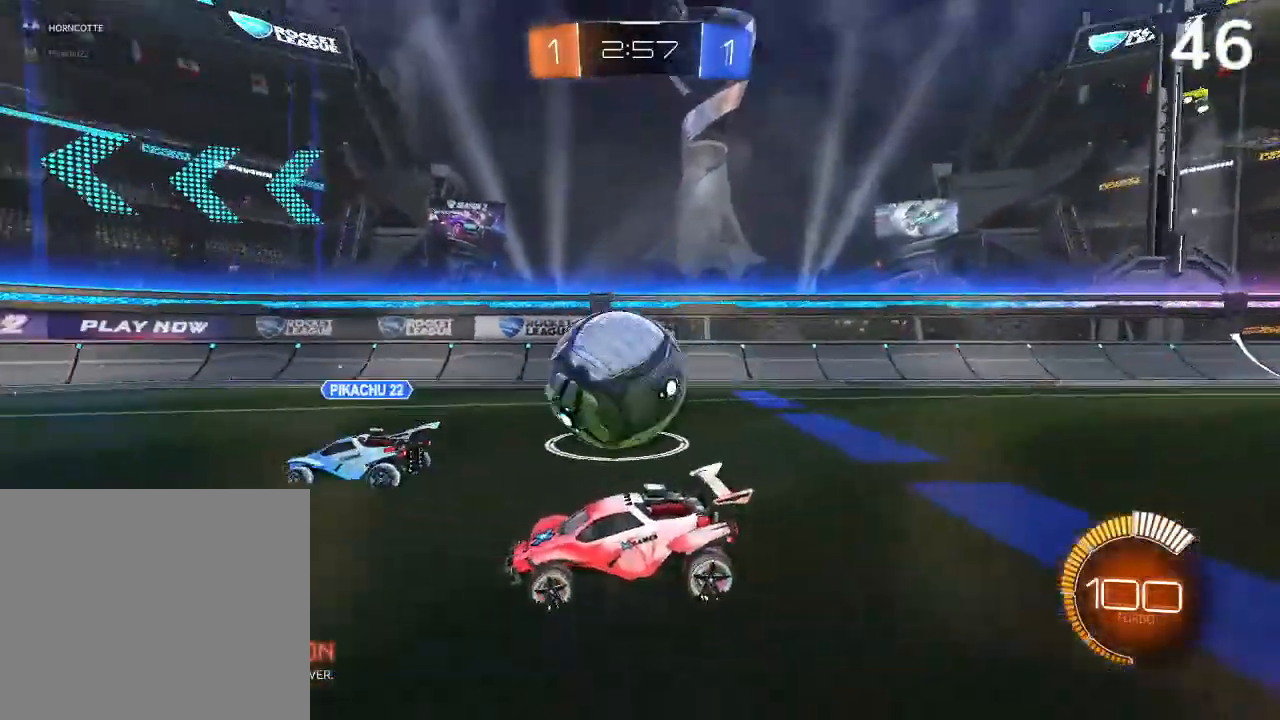
{"buttons": ["R2"], "left_stick": "right", "right_stick": "center", "events": [[33, "left_stick", "right"], [133, "CIRCLE", "down"], [233, "CIRCLE", "up"], [400, "SQUARE", "down"], [500, "SQUARE", "up"]]}
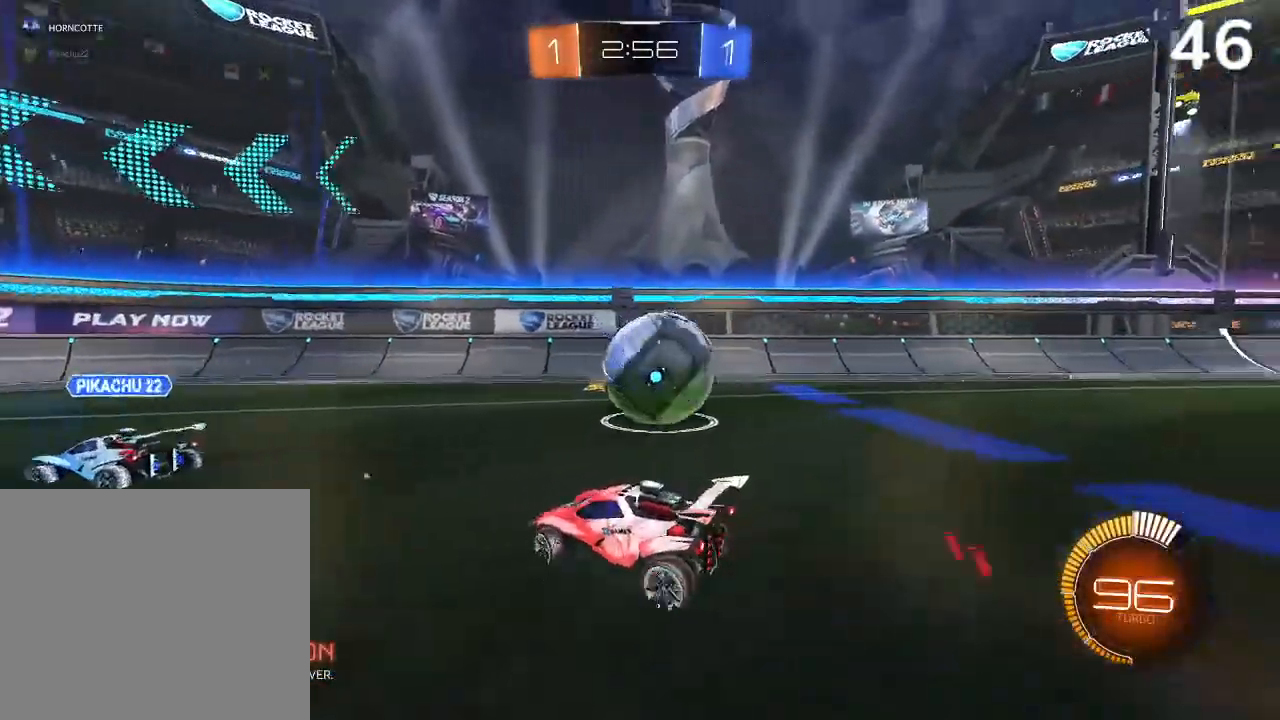
{"buttons": [], "left_stick": "right", "right_stick": "center", "events": [[367, "R2", "up"]]}
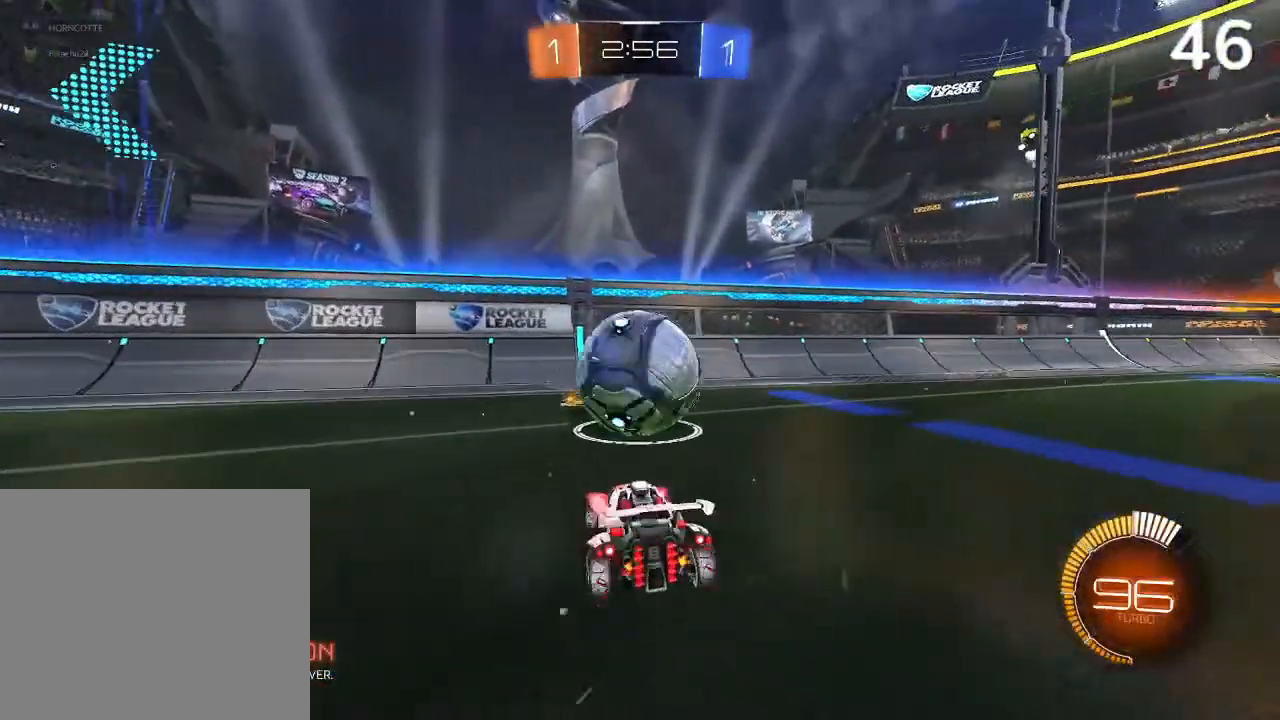
{"buttons": ["CIRCLE", "R2"], "left_stick": "center", "right_stick": "center", "events": [[33, "R2", "down"], [33, "left_stick", "up"], [100, "left_stick", "center"], [167, "CIRCLE", "down"], [200, "left_stick", "up-left"], [300, "left_stick", "center"]]}
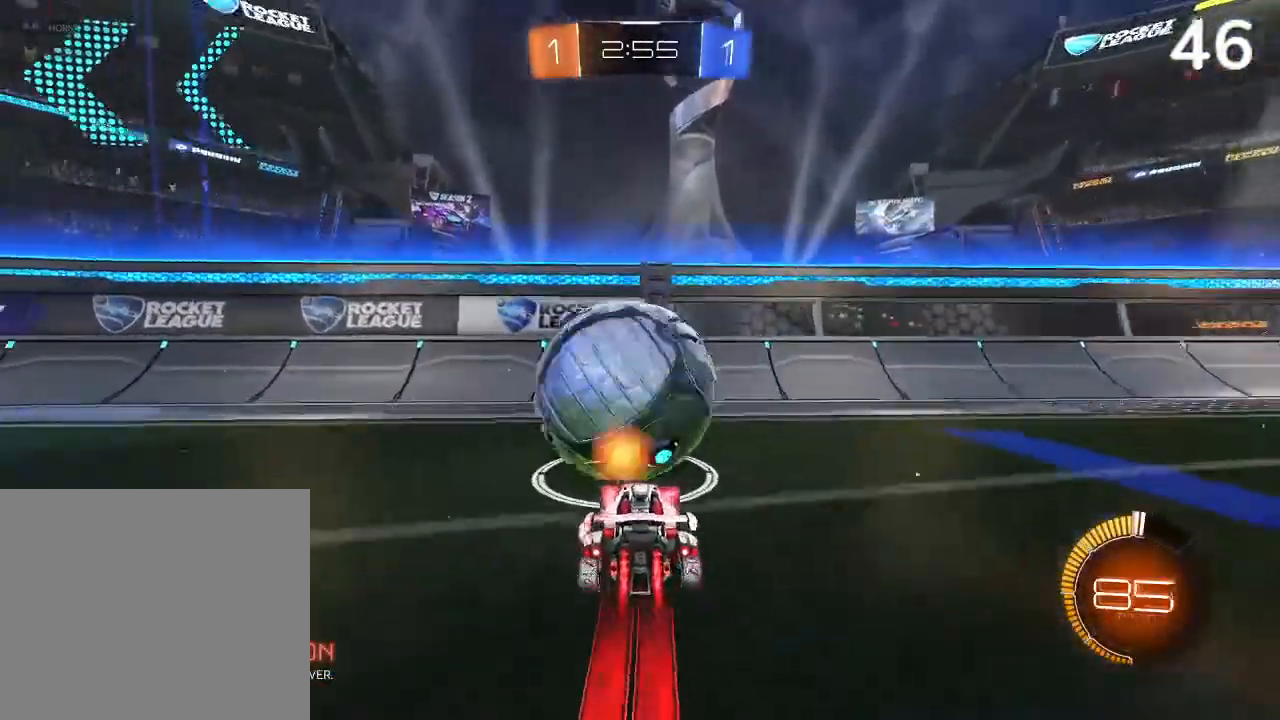
{"buttons": ["CIRCLE", "R2"], "left_stick": "center", "right_stick": "center", "events": [[233, "left_stick", "left"], [333, "left_stick", "center"]]}
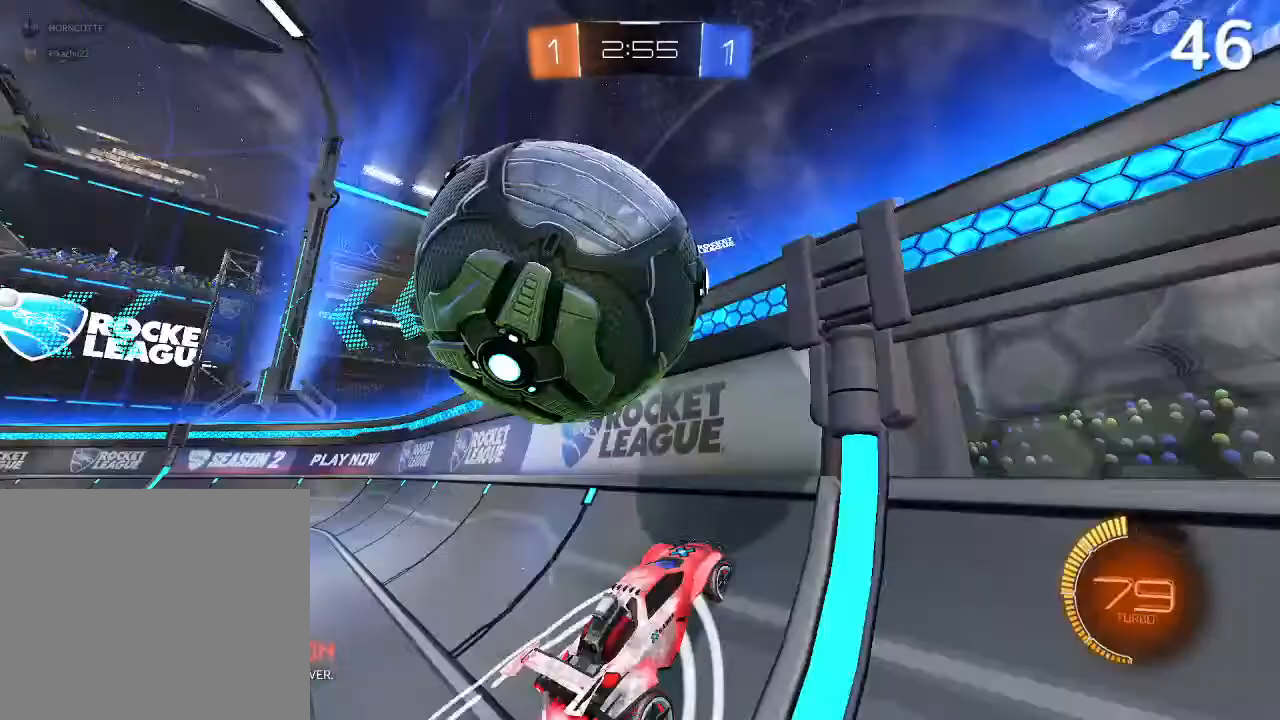
{"buttons": ["L2"], "left_stick": "down-right", "right_stick": "center", "events": [[300, "CIRCLE", "up"], [333, "L2", "down"], [400, "R2", "up"], [500, "left_stick", "down-right"]]}
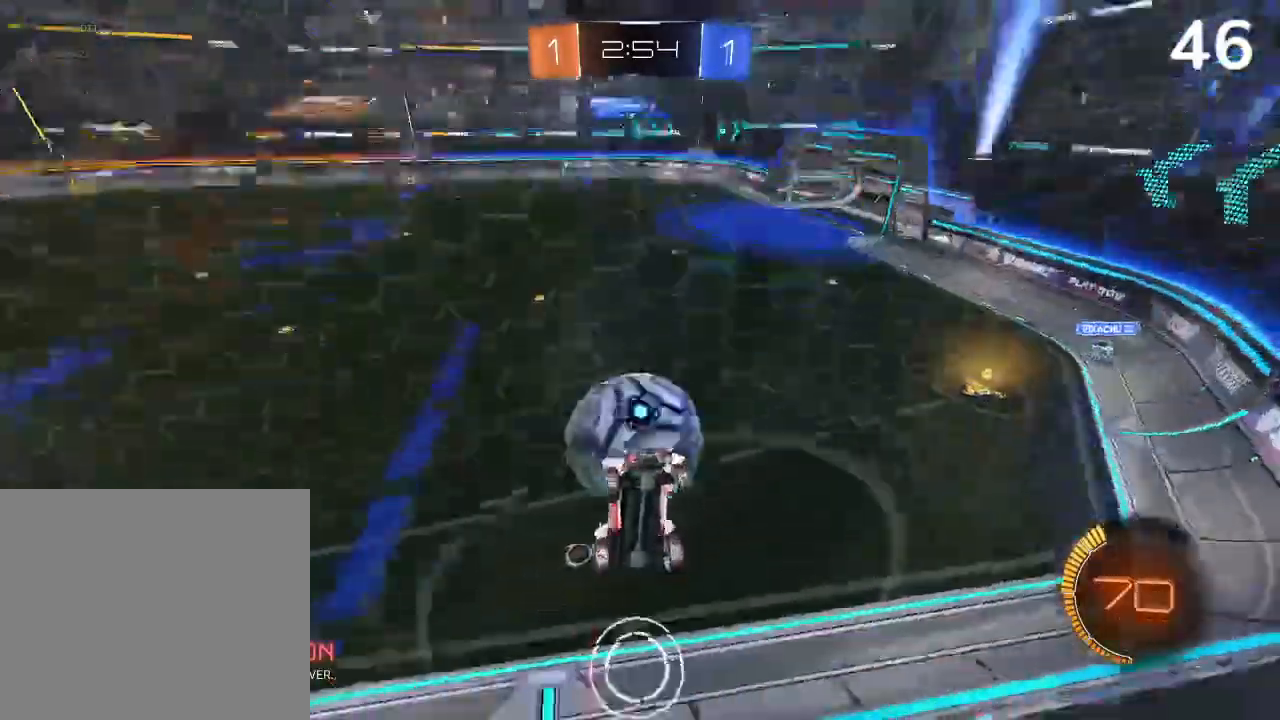
{"buttons": ["L2"], "left_stick": "right", "right_stick": "center", "events": [[267, "CROSS", "down"], [367, "CROSS", "up"], [367, "left_stick", "right"]]}
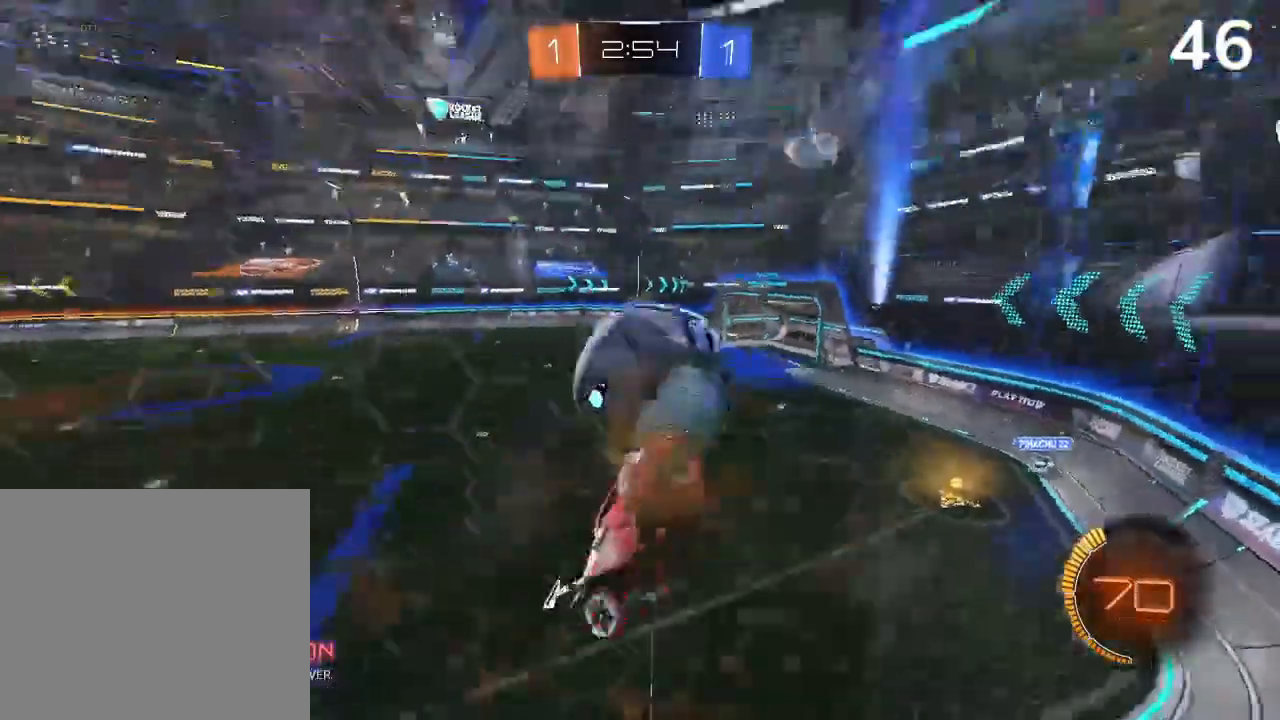
{"buttons": [], "left_stick": "center", "right_stick": "center", "events": [[67, "left_stick", "up-right"], [167, "L2", "up"], [200, "left_stick", "center"], [333, "left_stick", "up"], [367, "L2", "down"], [400, "left_stick", "up-right"], [467, "L2", "up"], [500, "left_stick", "center"]]}
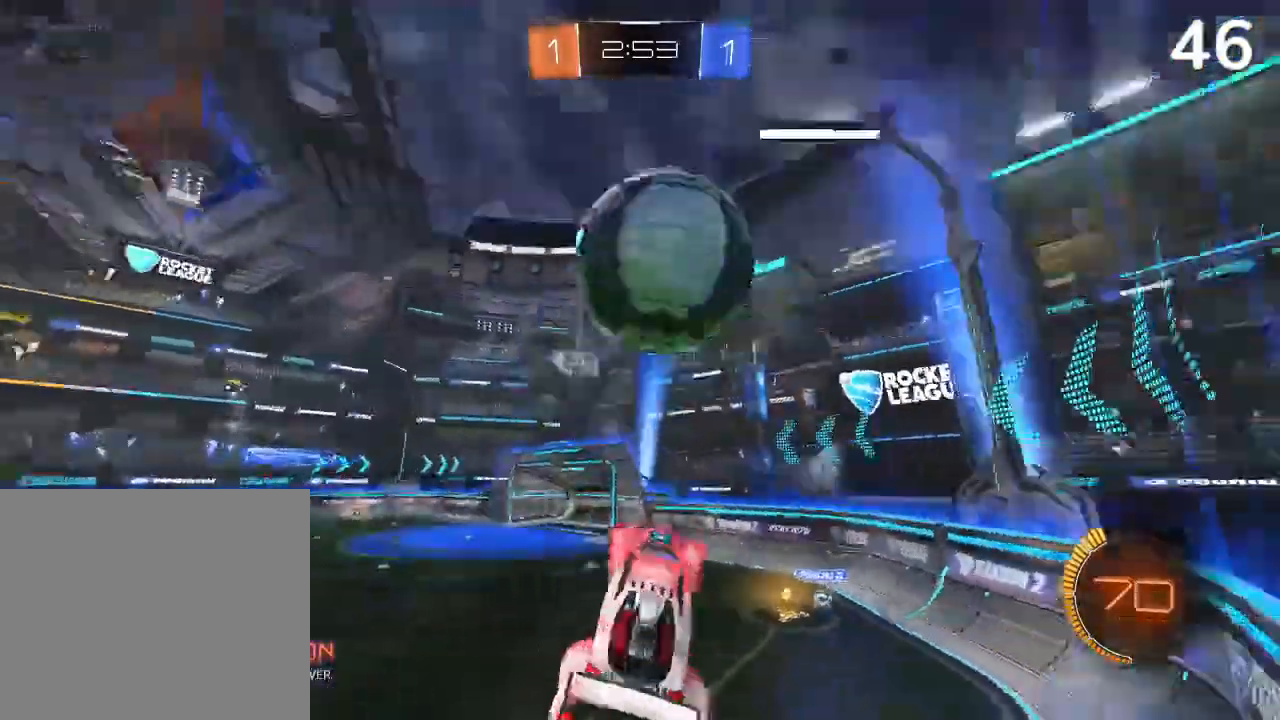
{"buttons": ["CIRCLE", "R2"], "left_stick": "right", "right_stick": "center", "events": [[233, "left_stick", "right"], [300, "R2", "down"], [467, "CIRCLE", "down"]]}
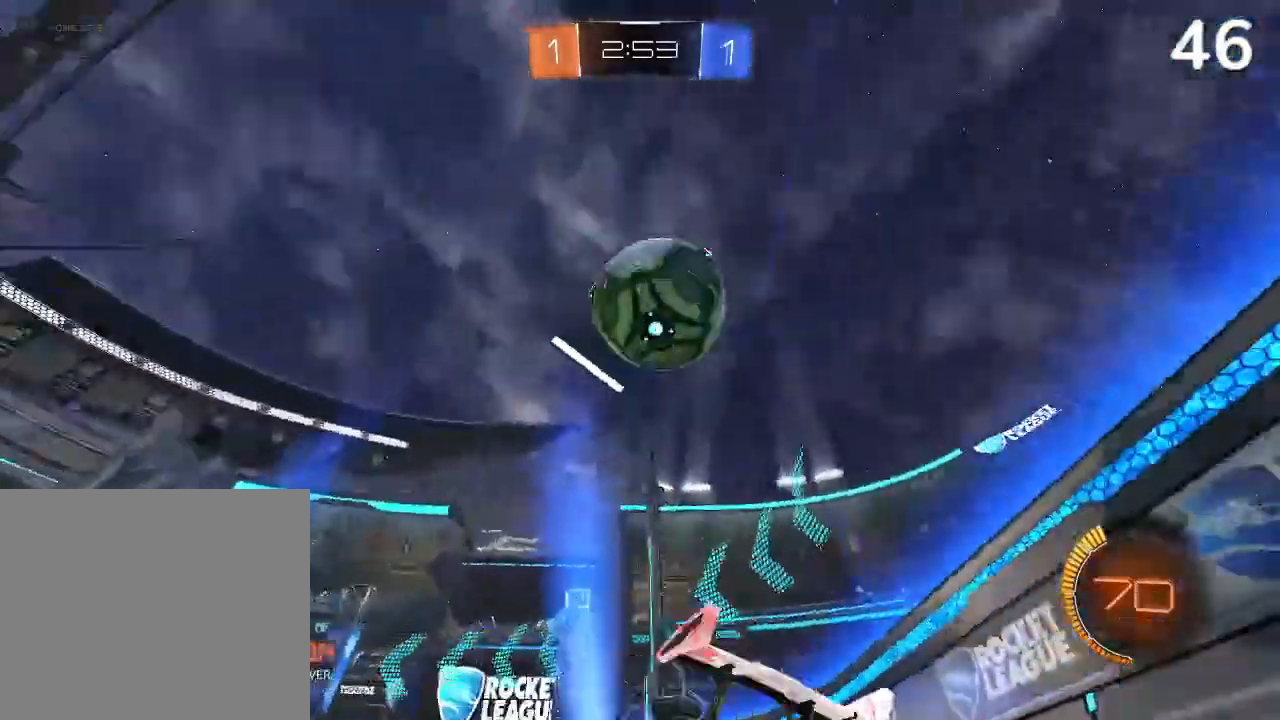
{"buttons": ["CROSS", "L2", "R2"], "left_stick": "up-right", "right_stick": "center"}
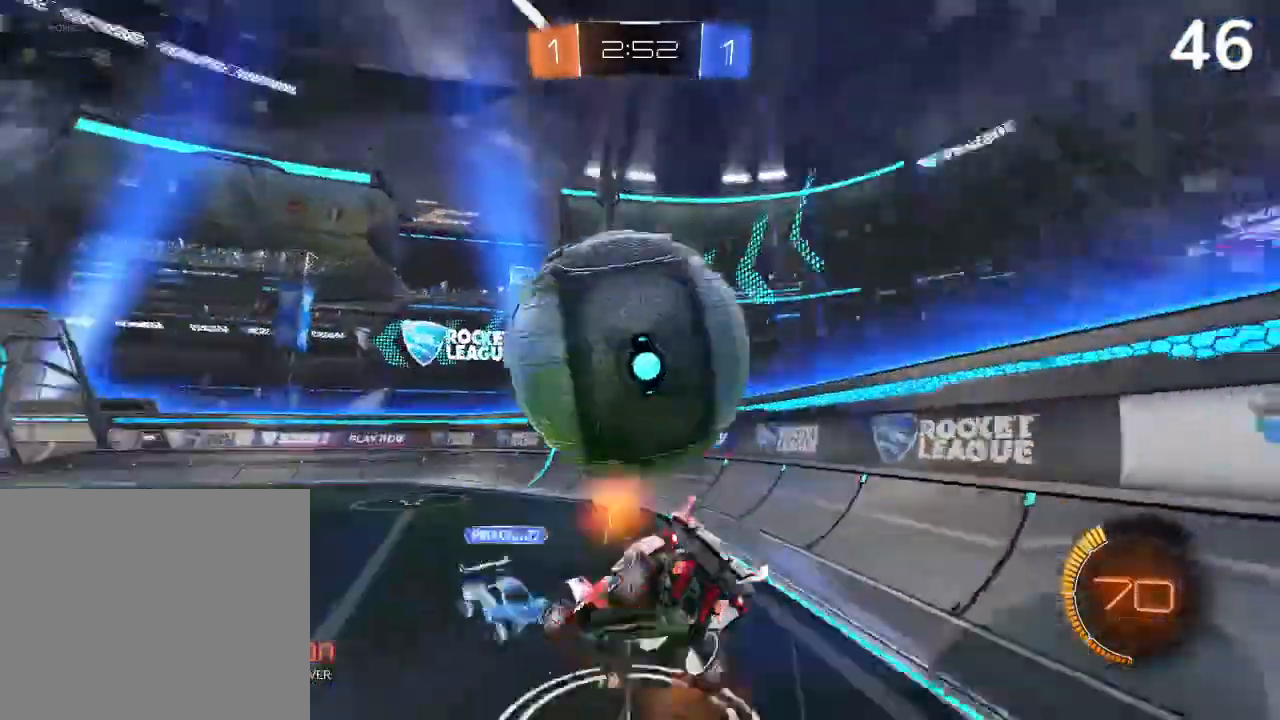
{"buttons": [], "left_stick": "center", "right_stick": "center", "events": [[33, "CROSS", "up"], [367, "L2", "up"], [367, "R2", "up"], [467, "left_stick", "center"]]}
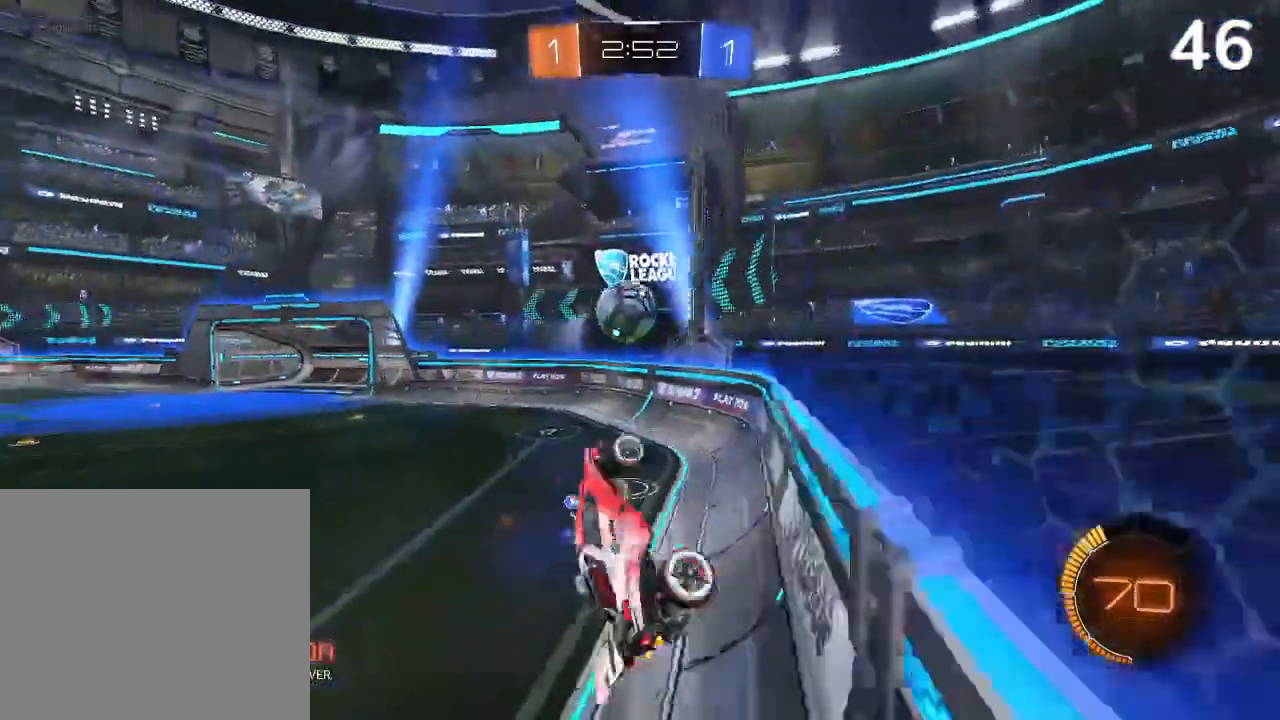
{"buttons": ["CIRCLE", "R2"], "left_stick": "up-left", "right_stick": "center", "events": [[133, "left_stick", "up-left"], [367, "CIRCLE", "down"], [367, "R2", "down"]]}
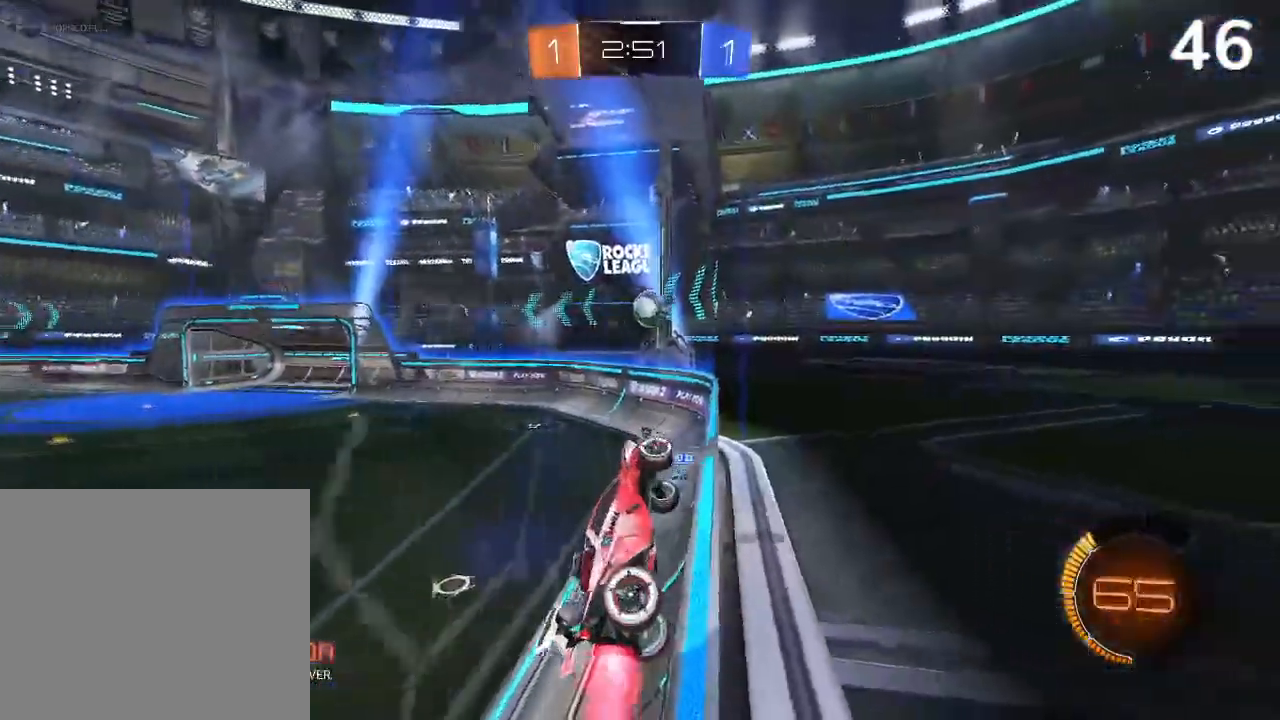
{"buttons": ["CIRCLE", "R2"], "left_stick": "up-left", "right_stick": "center", "events": []}
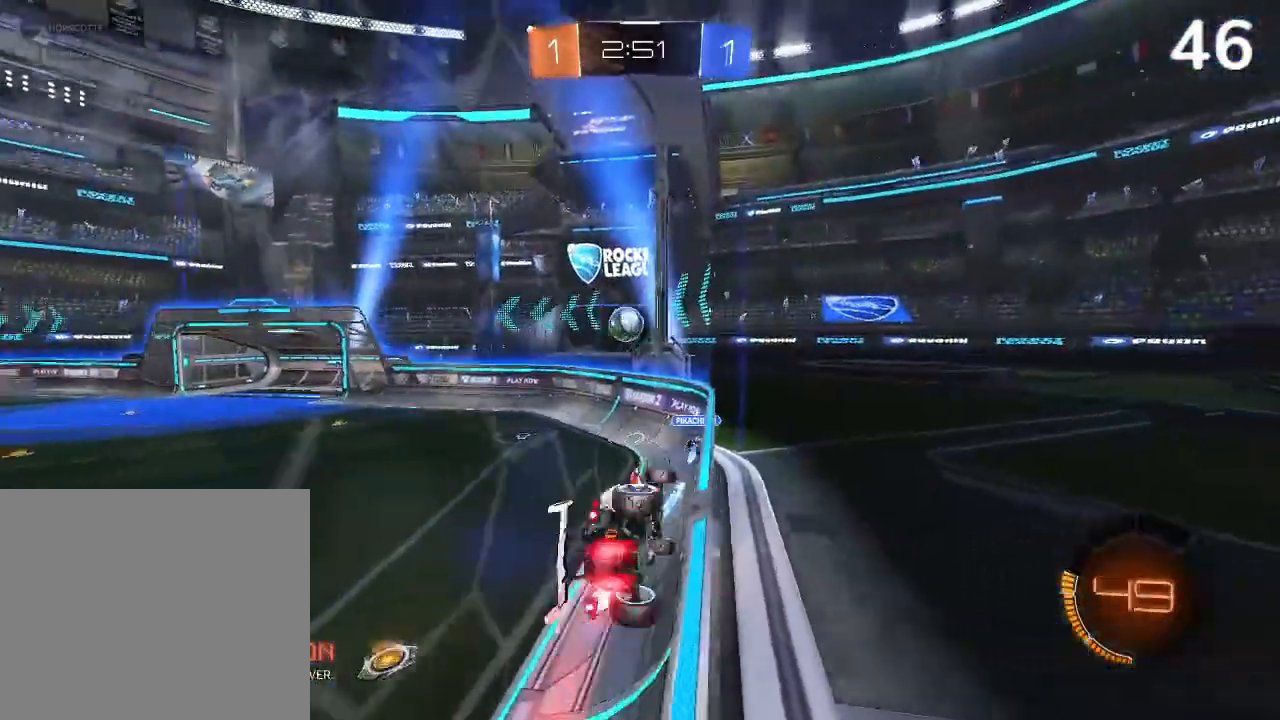
{"buttons": ["CIRCLE", "R2"], "left_stick": "center", "right_stick": "center", "events": [[67, "R2", "up"], [267, "R2", "down"], [333, "R2", "up"], [433, "left_stick", "center"], [500, "R2", "down"]]}
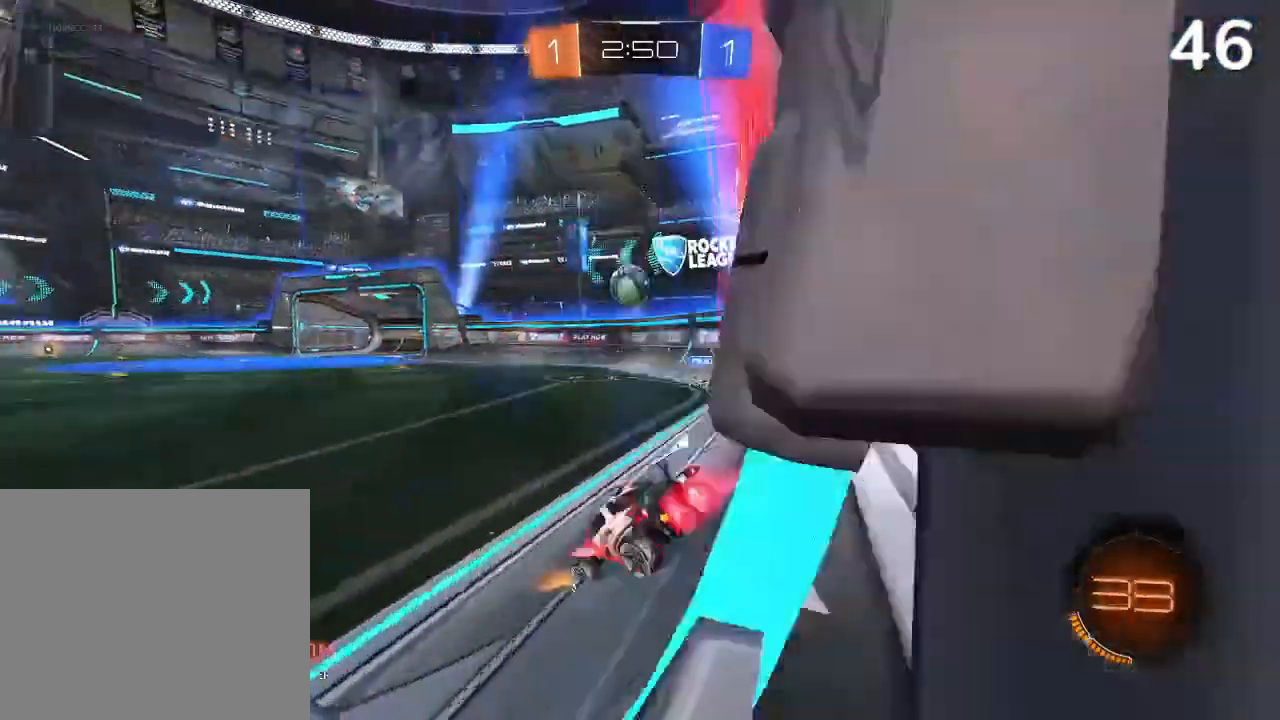
{"buttons": [], "left_stick": "right", "right_stick": "center", "events": [[67, "R2", "up"], [267, "CIRCLE", "up"], [300, "left_stick", "right"]]}
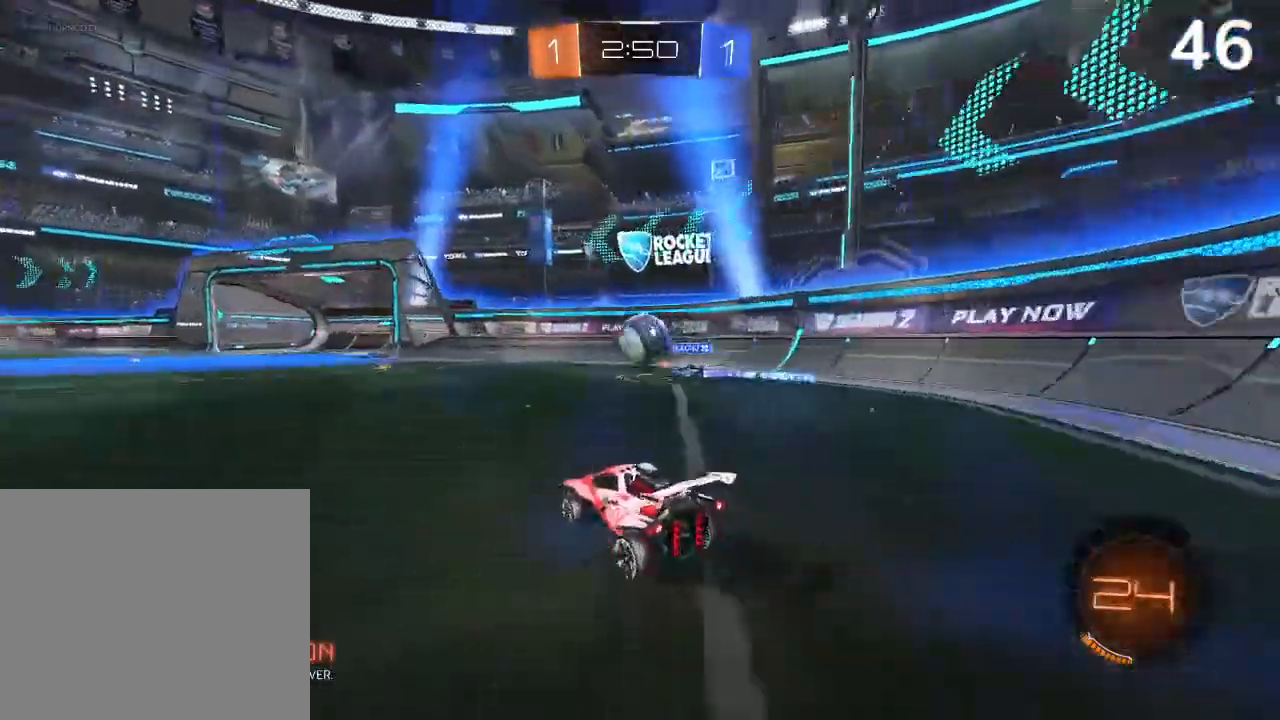
{"buttons": ["R2"], "left_stick": "up-left", "right_stick": "center", "events": [[367, "left_stick", "center"], [433, "left_stick", "up-left"], [500, "R2", "down"]]}
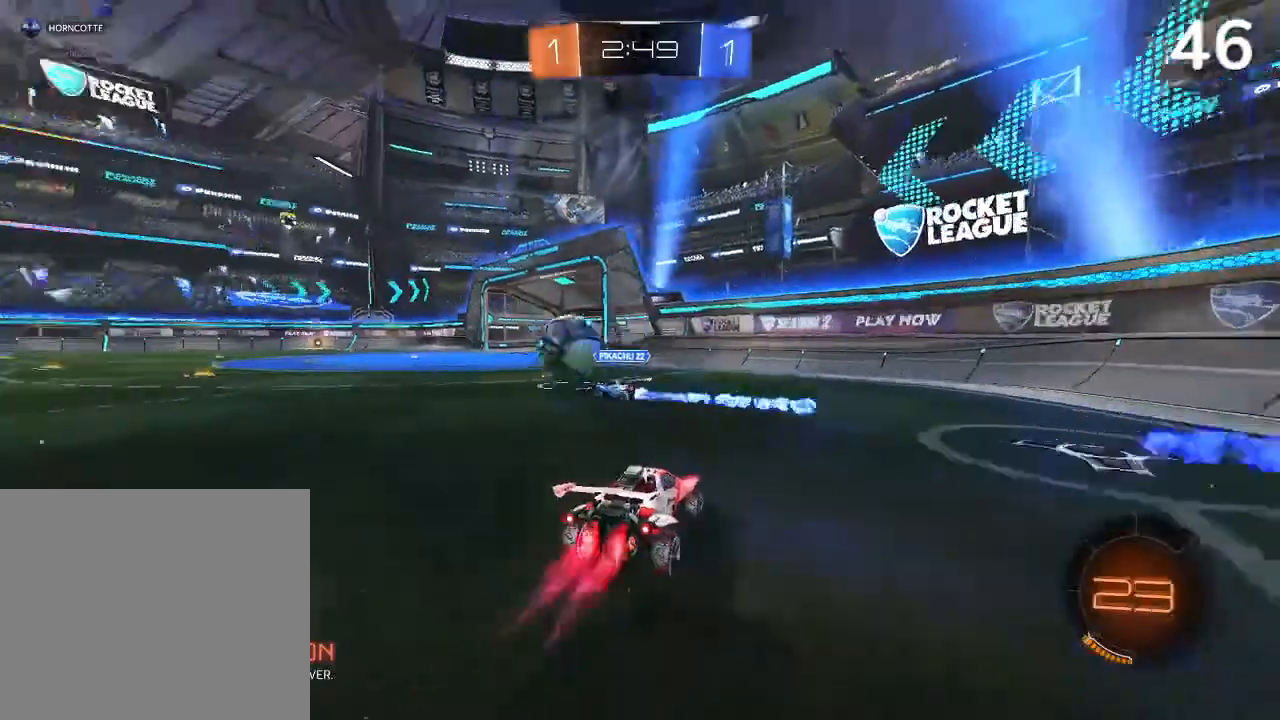
{"buttons": ["CIRCLE", "R2"], "left_stick": "up-left", "right_stick": "center", "events": [[33, "CIRCLE", "down"], [100, "CIRCLE", "up"], [167, "left_stick", "left"], [267, "SQUARE", "down"], [367, "SQUARE", "up"], [367, "left_stick", "up-left"], [467, "CIRCLE", "down"]]}
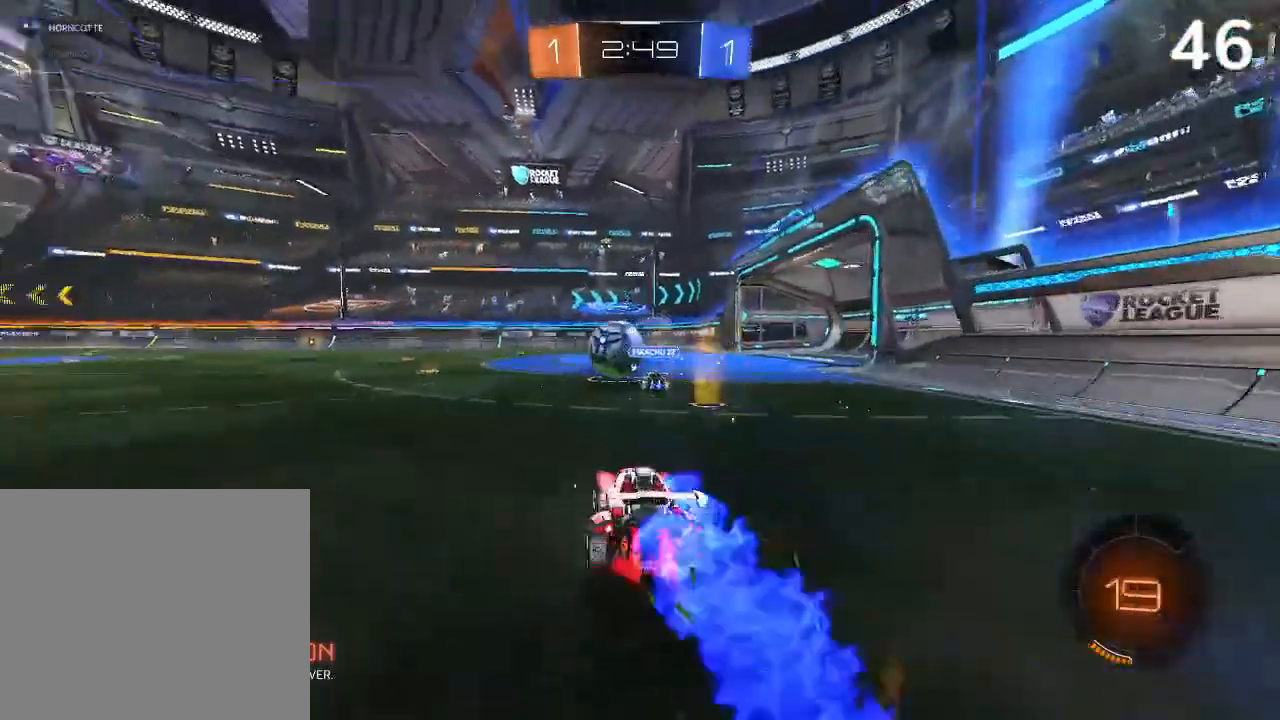
{"buttons": ["CROSS", "CIRCLE", "R2"], "left_stick": "up-right", "right_stick": "center", "events": [[200, "TRIANGLE", "down"], [233, "left_stick", "up"], [333, "TRIANGLE", "up"], [333, "left_stick", "up-right"], [467, "CROSS", "down"]]}
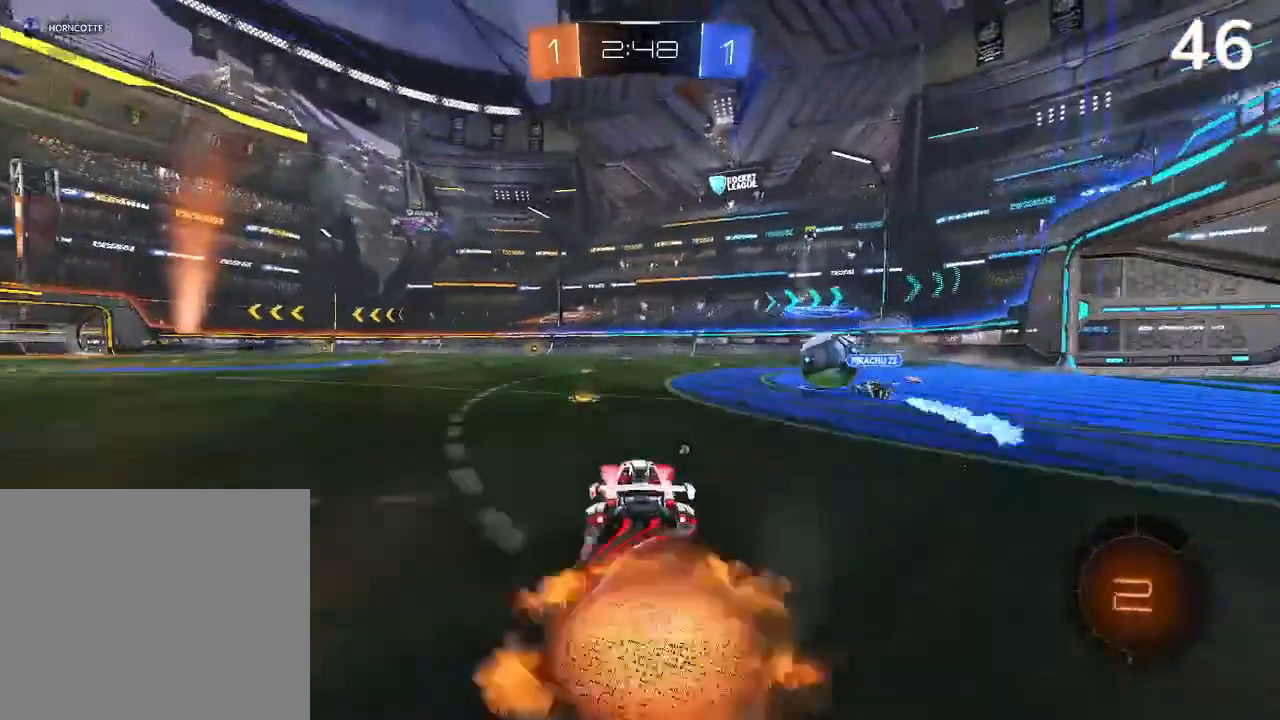
{"buttons": ["TRIANGLE", "R2"], "left_stick": "up-left", "right_stick": "center", "events": [[33, "CIRCLE", "up"], [33, "left_stick", "up"], [200, "left_stick", "up-left"], [267, "CROSS", "up"], [467, "TRIANGLE", "down"]]}
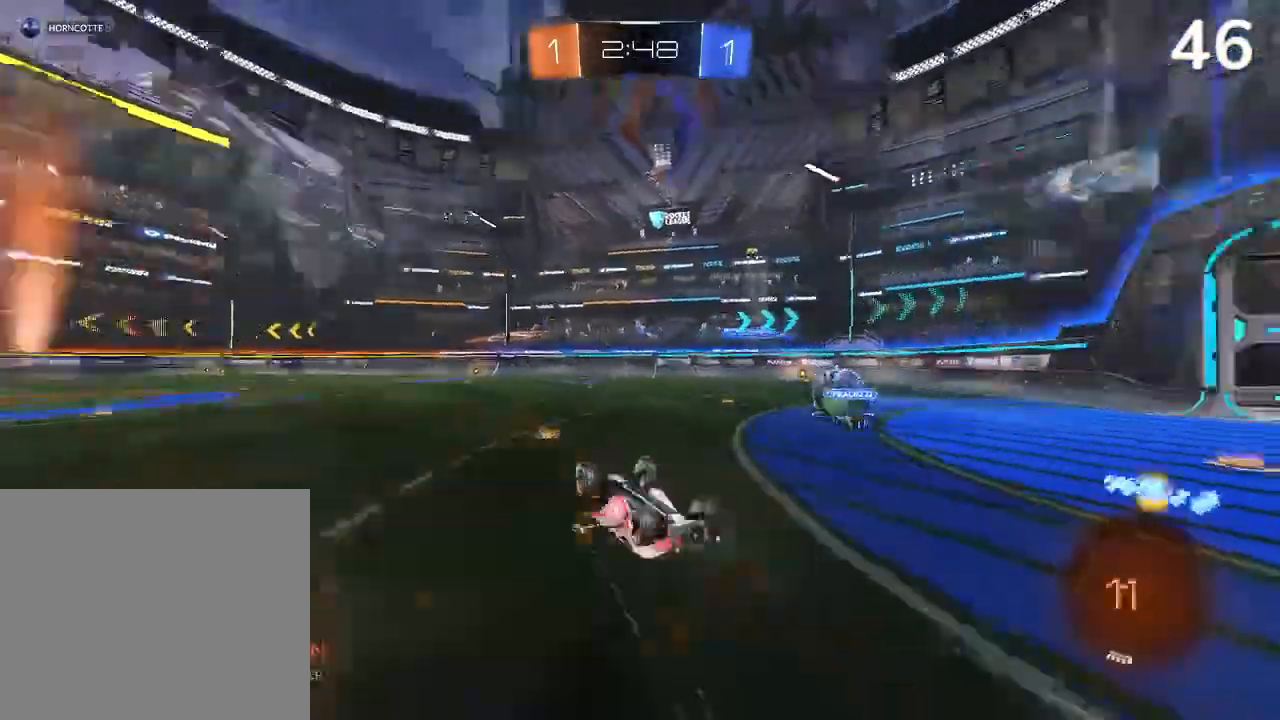
{"buttons": ["TRIANGLE", "R2"], "left_stick": "center", "right_stick": "center", "events": [[33, "left_stick", "center"], [67, "TRIANGLE", "up"], [300, "R2", "up"], [400, "R2", "down"], [433, "TRIANGLE", "down"]]}